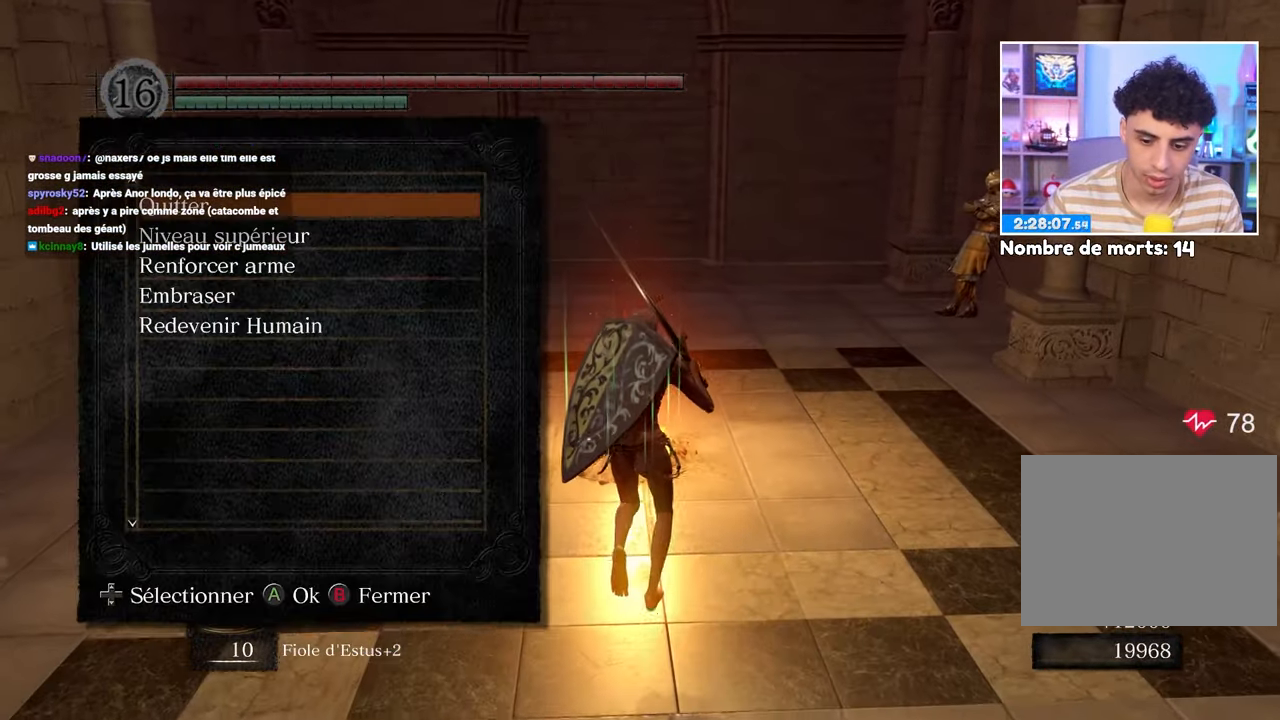
Gameplay with a controller (Xbox layout); each line is a JSON object with the inputs held at the frame after it (dt_ms = milliseconds from this image to that frame). "button_events" lists button changes between this image and that frame as [ms after this image, input, new state], when the widget could be followed in between (sticks are given only as held states). Not read: L3 R3.
{"dt_ms": 1000, "buttons": ["DPAD_DOWN"], "left_stick": "center", "right_stick": "center"}
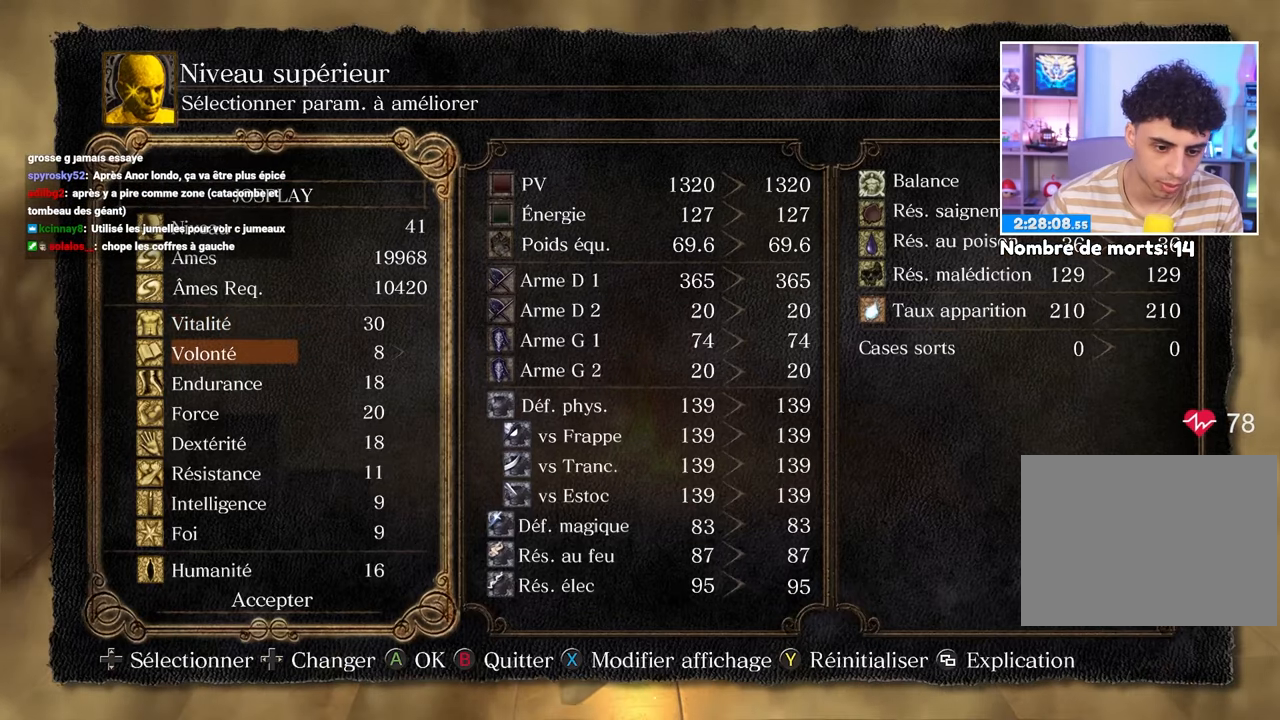
{"dt_ms": 500, "buttons": [], "left_stick": "center", "right_stick": "center", "button_events": [[417, "DPAD_DOWN", "up"]]}
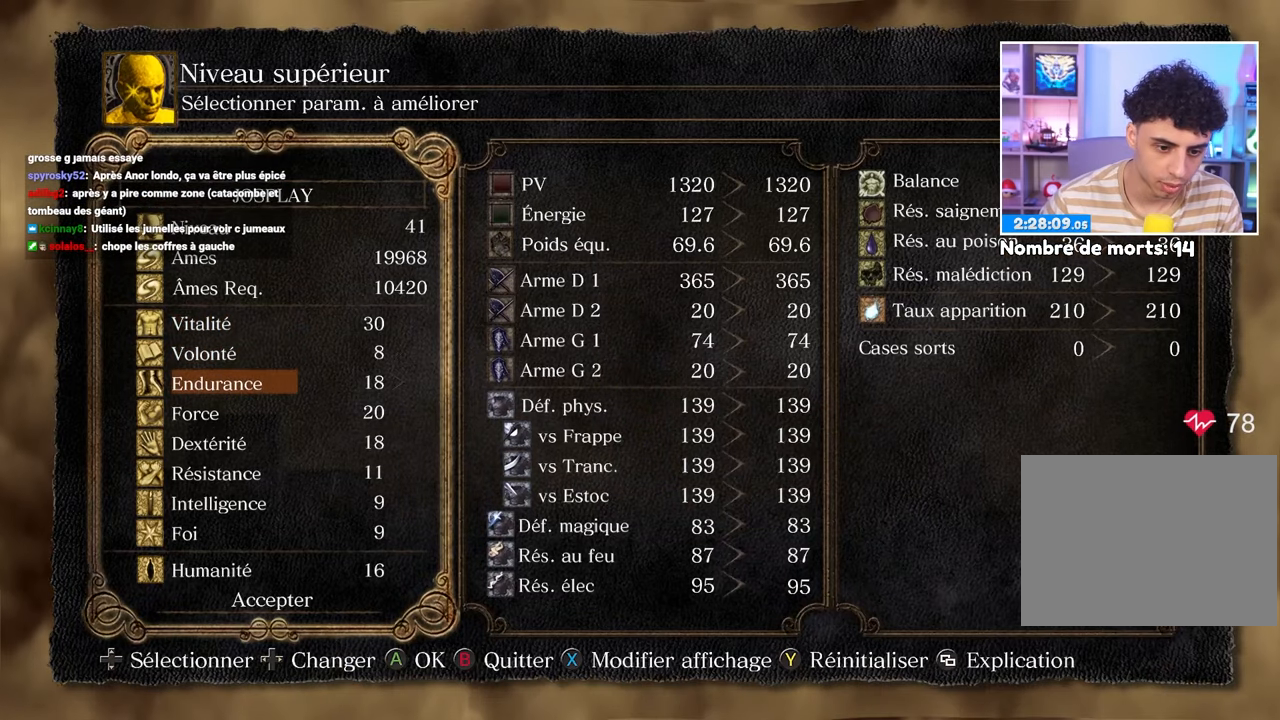
{"dt_ms": 500, "buttons": ["DPAD_DOWN"], "left_stick": "center", "right_stick": "center", "button_events": [[100, "DPAD_UP", "down"], [167, "DPAD_UP", "up"], [467, "DPAD_DOWN", "down"]]}
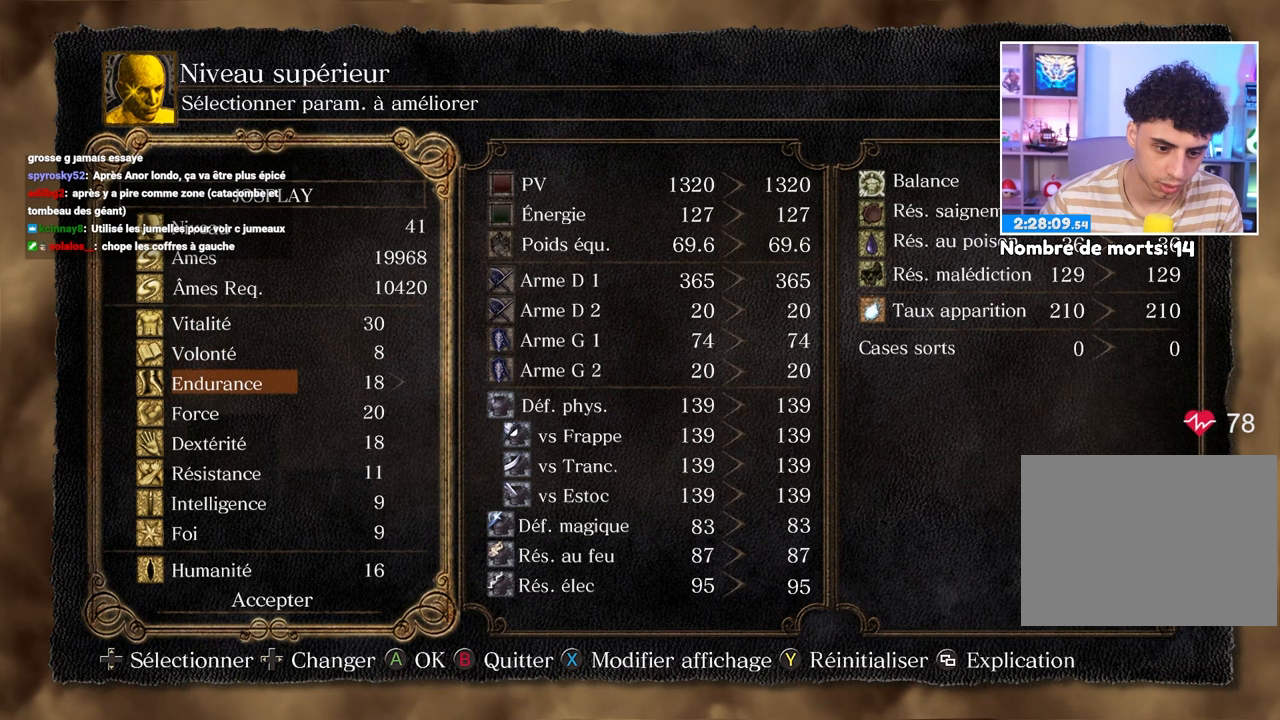
{"dt_ms": 500, "buttons": [], "left_stick": "center", "right_stick": "center", "button_events": [[67, "DPAD_DOWN", "up"], [200, "DPAD_RIGHT", "down"], [283, "DPAD_RIGHT", "up"], [350, "DPAD_RIGHT", "down"], [467, "DPAD_RIGHT", "up"]]}
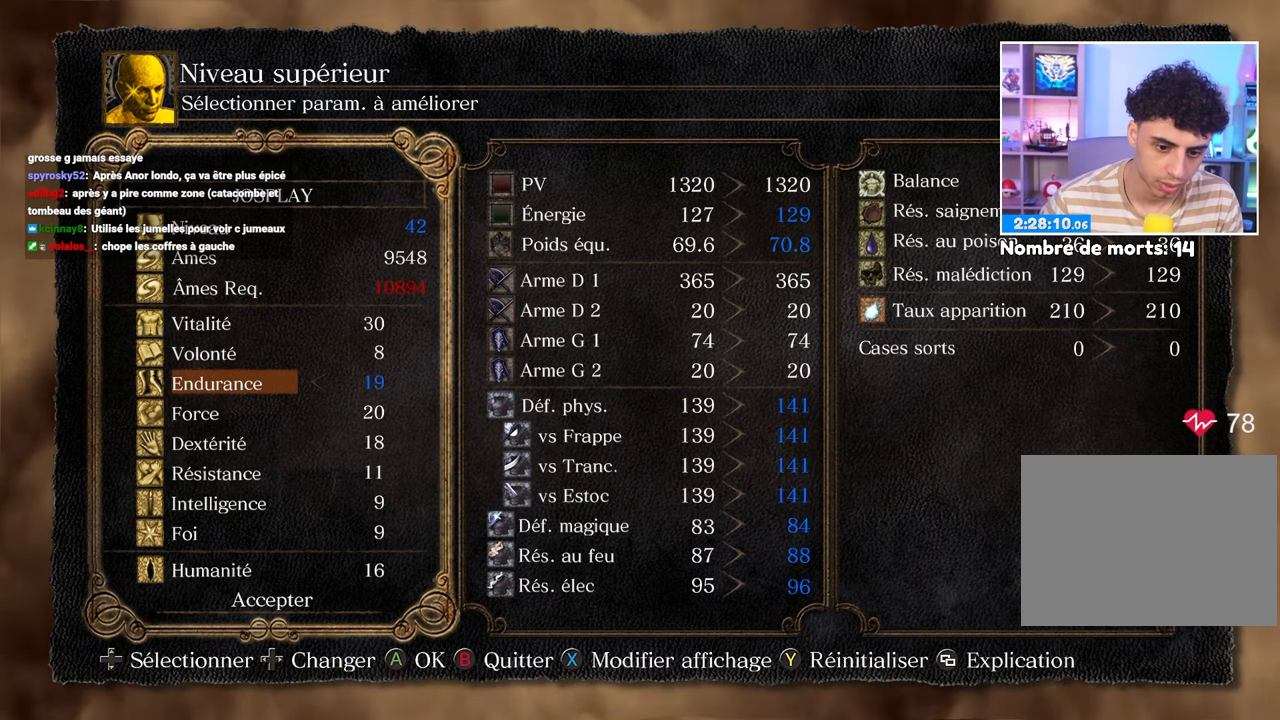
{"dt_ms": 500, "buttons": [], "left_stick": "center", "right_stick": "center", "button_events": [[17, "DPAD_RIGHT", "down"], [133, "DPAD_RIGHT", "up"], [333, "DPAD_LEFT", "down"], [417, "DPAD_LEFT", "up"]]}
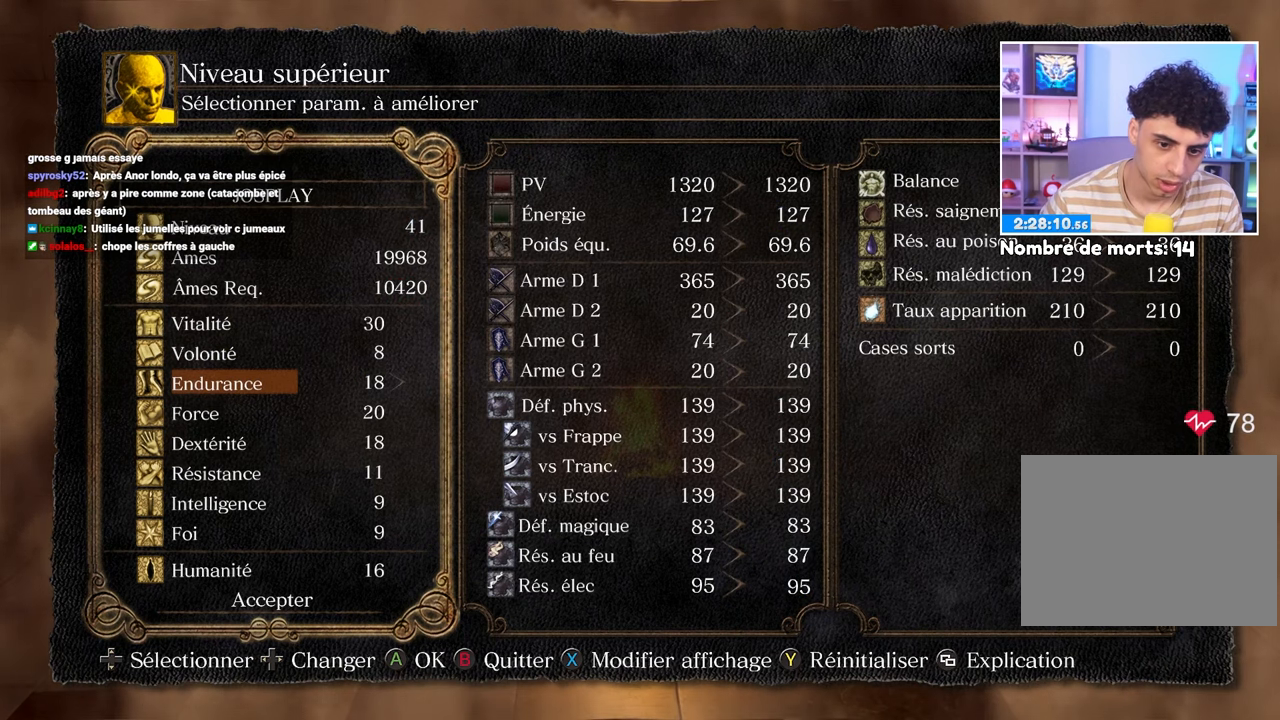
{"dt_ms": 500, "buttons": ["DPAD_LEFT"], "left_stick": "center", "right_stick": "center", "button_events": [[67, "DPAD_RIGHT", "down"], [183, "DPAD_RIGHT", "up"], [483, "DPAD_LEFT", "down"]]}
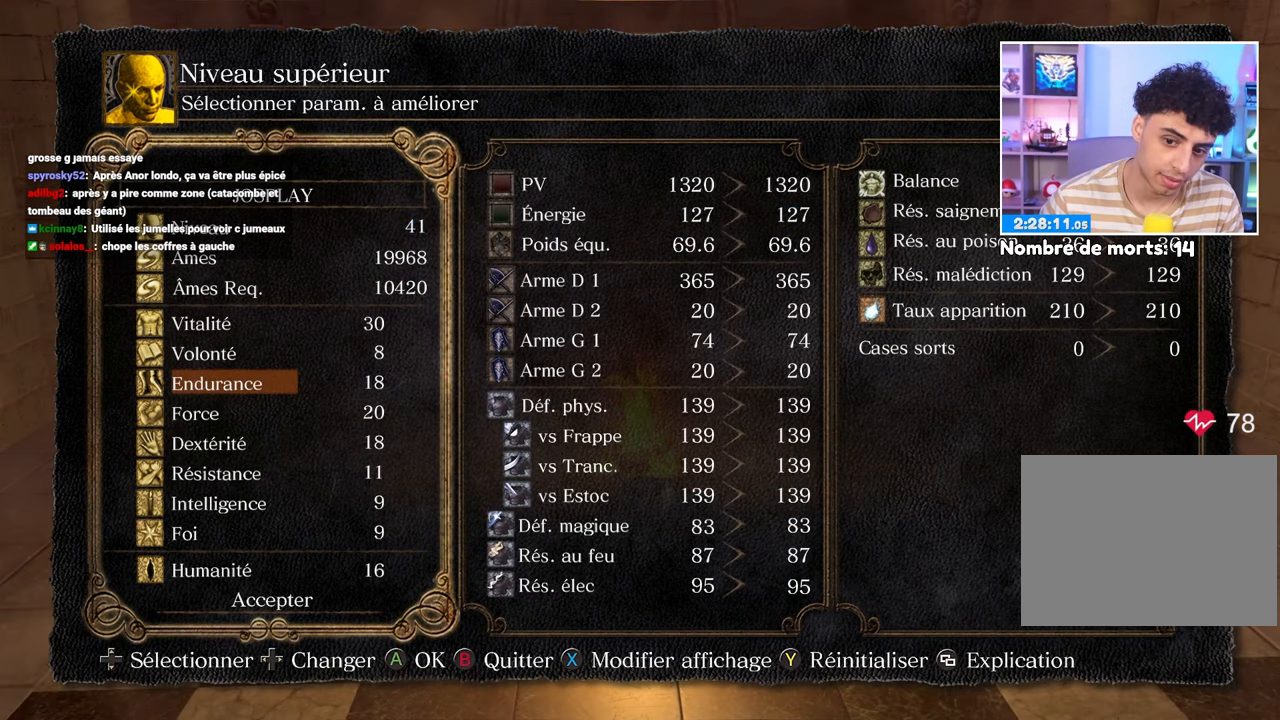
{"dt_ms": 500, "buttons": [], "left_stick": "center", "right_stick": "center", "button_events": [[83, "DPAD_LEFT", "up"], [200, "DPAD_RIGHT", "down"], [333, "DPAD_RIGHT", "up"]]}
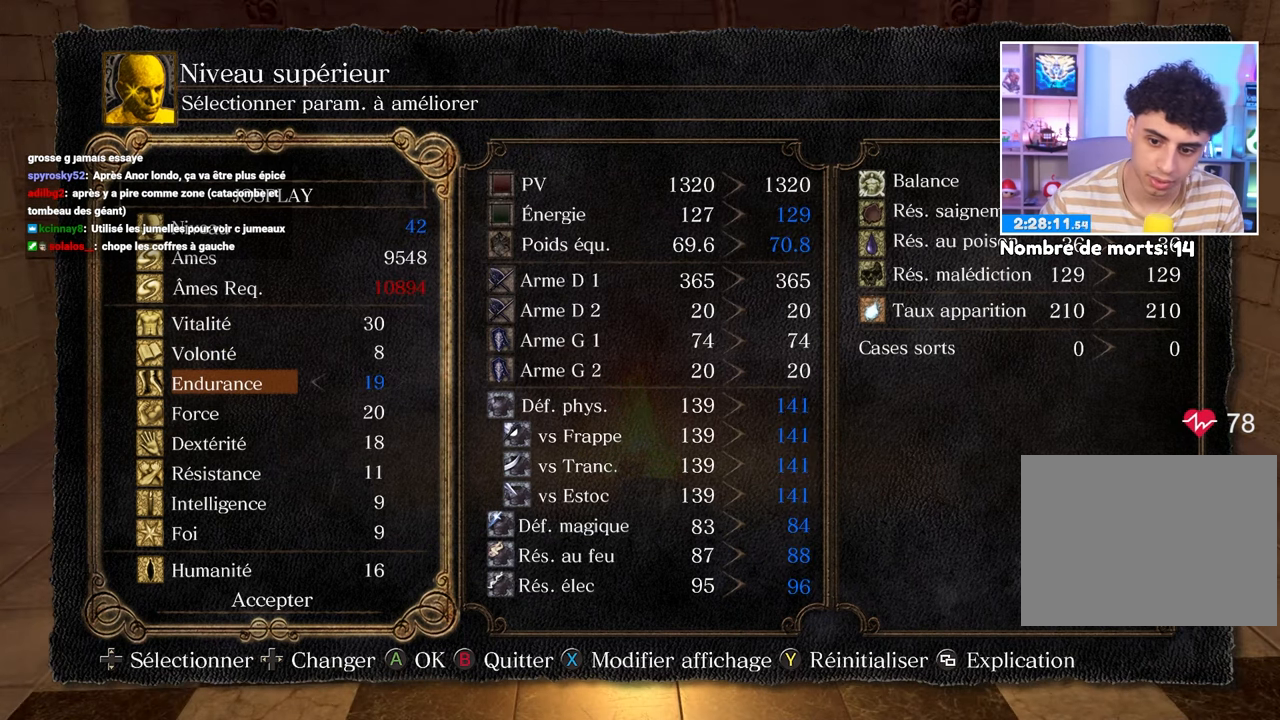
{"dt_ms": 500, "buttons": [], "left_stick": "center", "right_stick": "center", "button_events": [[117, "DPAD_LEFT", "down"], [200, "DPAD_LEFT", "up"], [333, "DPAD_RIGHT", "down"], [433, "DPAD_RIGHT", "up"]]}
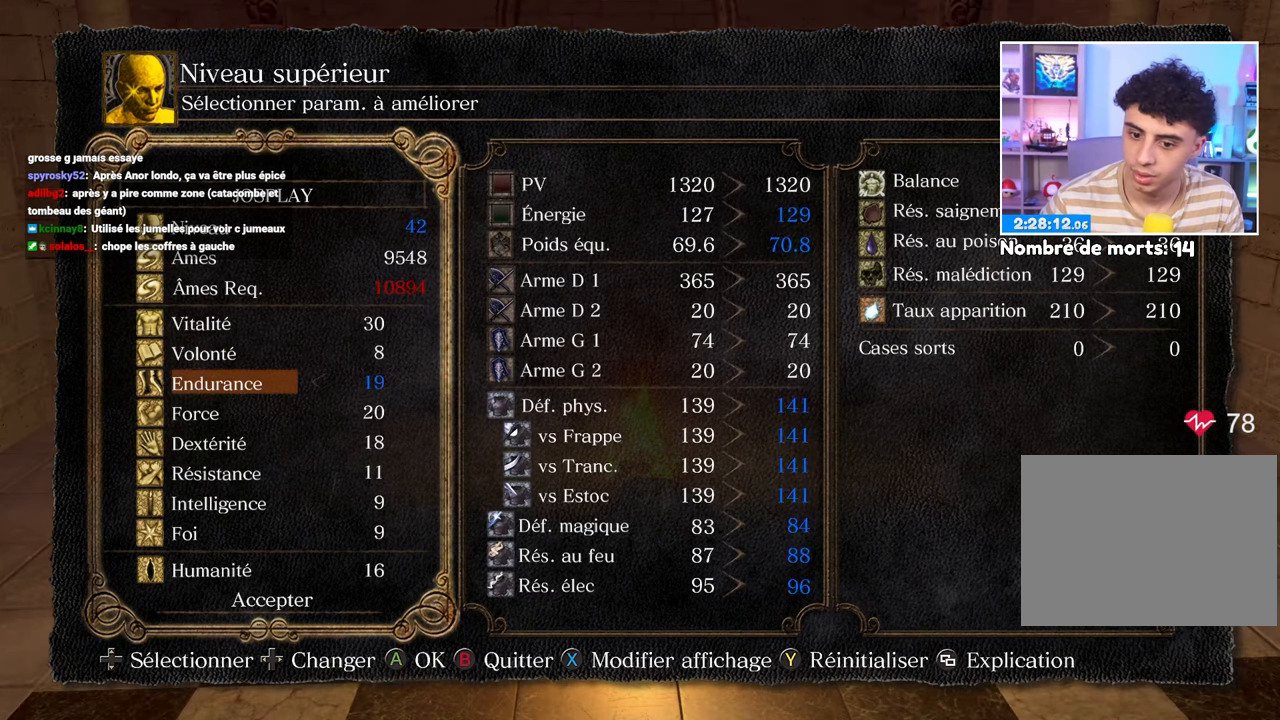
{"dt_ms": 500, "buttons": [], "left_stick": "center", "right_stick": "center", "button_events": []}
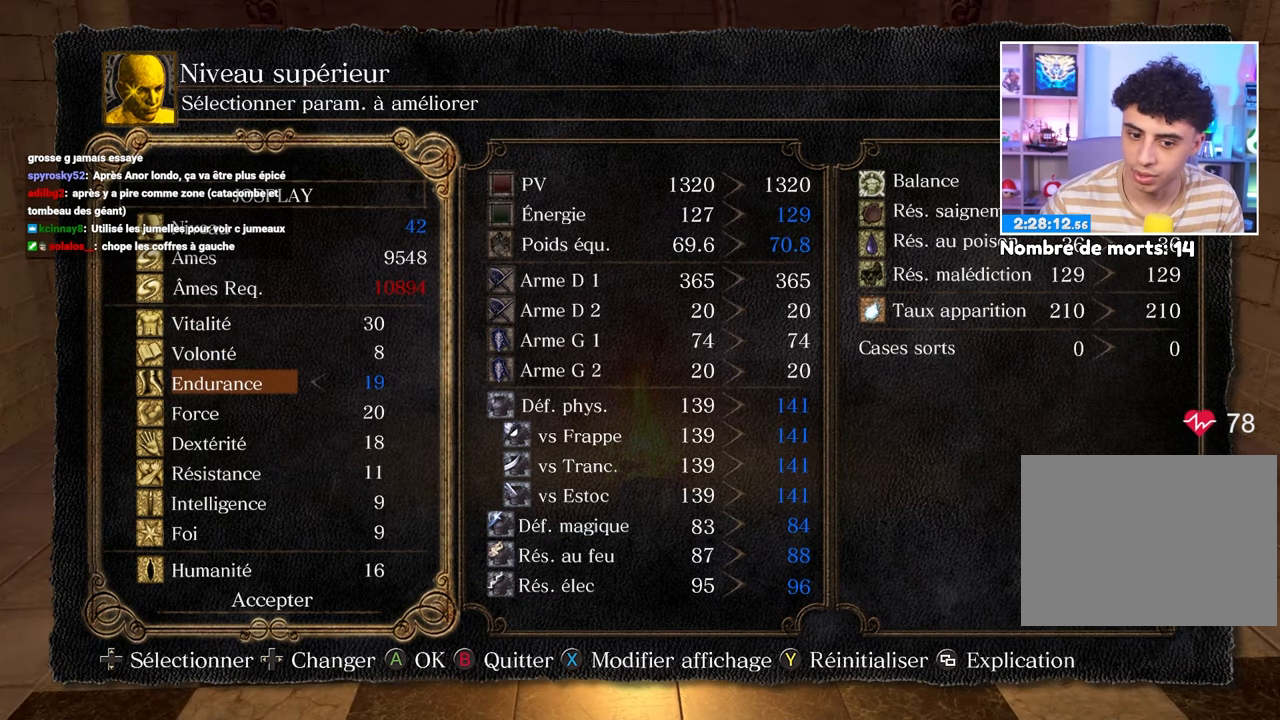
{"dt_ms": 500, "buttons": ["DPAD_RIGHT"], "left_stick": "center", "right_stick": "center", "button_events": [[183, "DPAD_LEFT", "down"], [250, "DPAD_LEFT", "up"], [383, "DPAD_RIGHT", "down"]]}
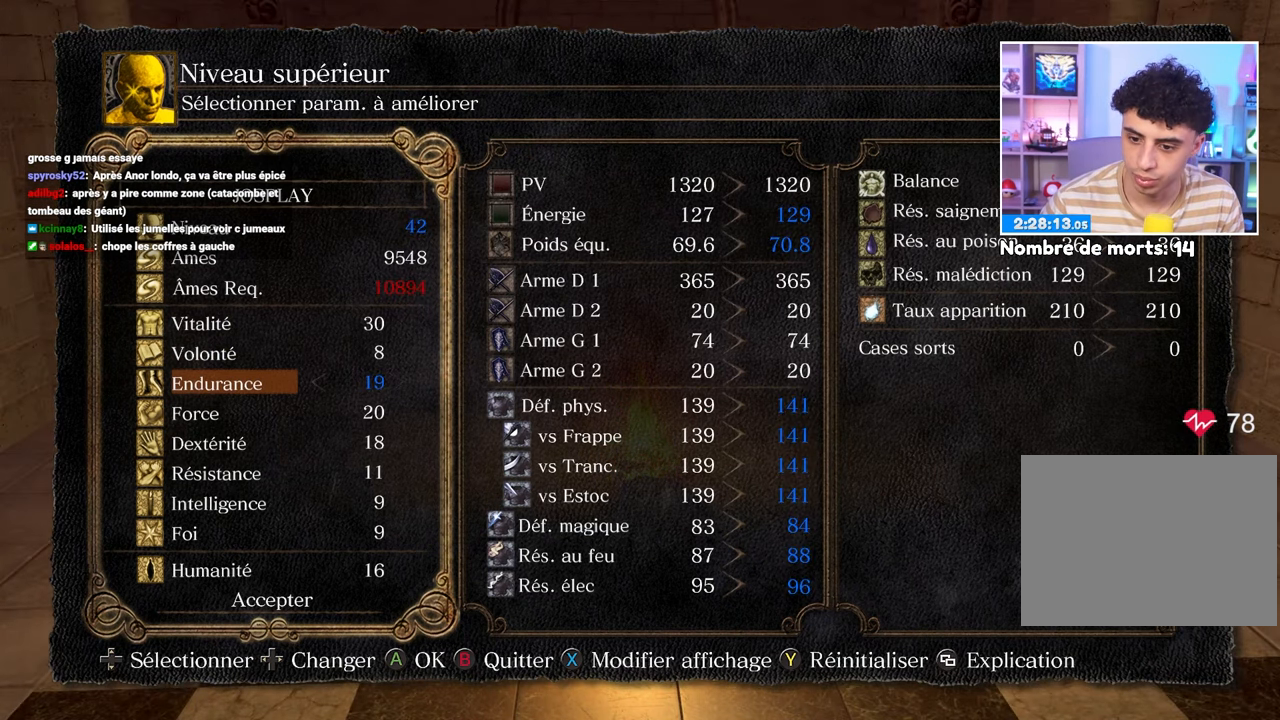
{"dt_ms": 500, "buttons": [], "left_stick": "center", "right_stick": "center", "button_events": [[17, "DPAD_RIGHT", "up"], [217, "A", "down"], [300, "A", "up"], [300, "DPAD_LEFT", "down"], [383, "A", "down"], [383, "DPAD_LEFT", "up"], [500, "A", "up"]]}